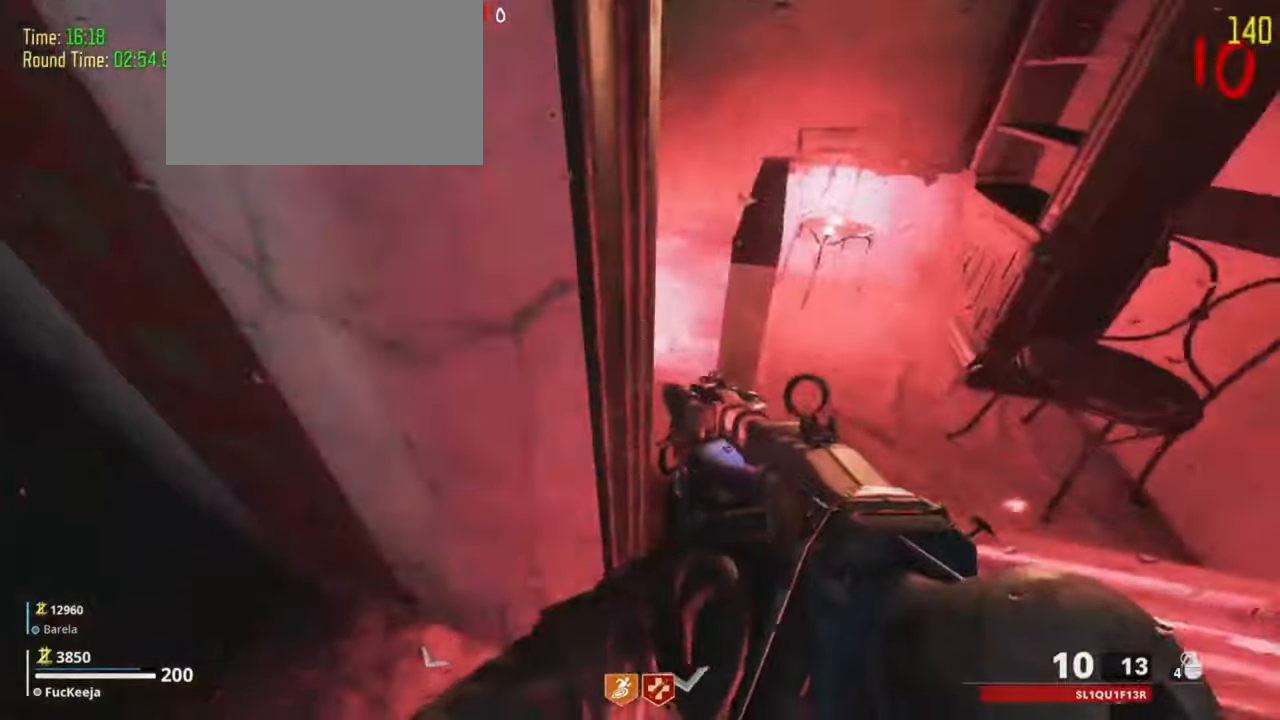
Gameplay with keyboard and mouse; each line is a JSON object with the keys held at the frame after it. "events" lists presses ("down") and releases ("up") of "1", "2", "3", "4", "5", "a", "alt", "c", "caps_lock", "ctrl", "d", "e", "f", "g", "q", "s", "shift", "t", "tab", "v", "w", "x" and "z" between this image and that frame as [ms after this image, input, new state], when the widget could be followed in between. No other keys are recorded. Mouse buttons are not recorded. Not read: mouse_move r.
{"keys": [], "events": [[100, "d", "up"], [200, "d", "down"], [300, "d", "up"]]}
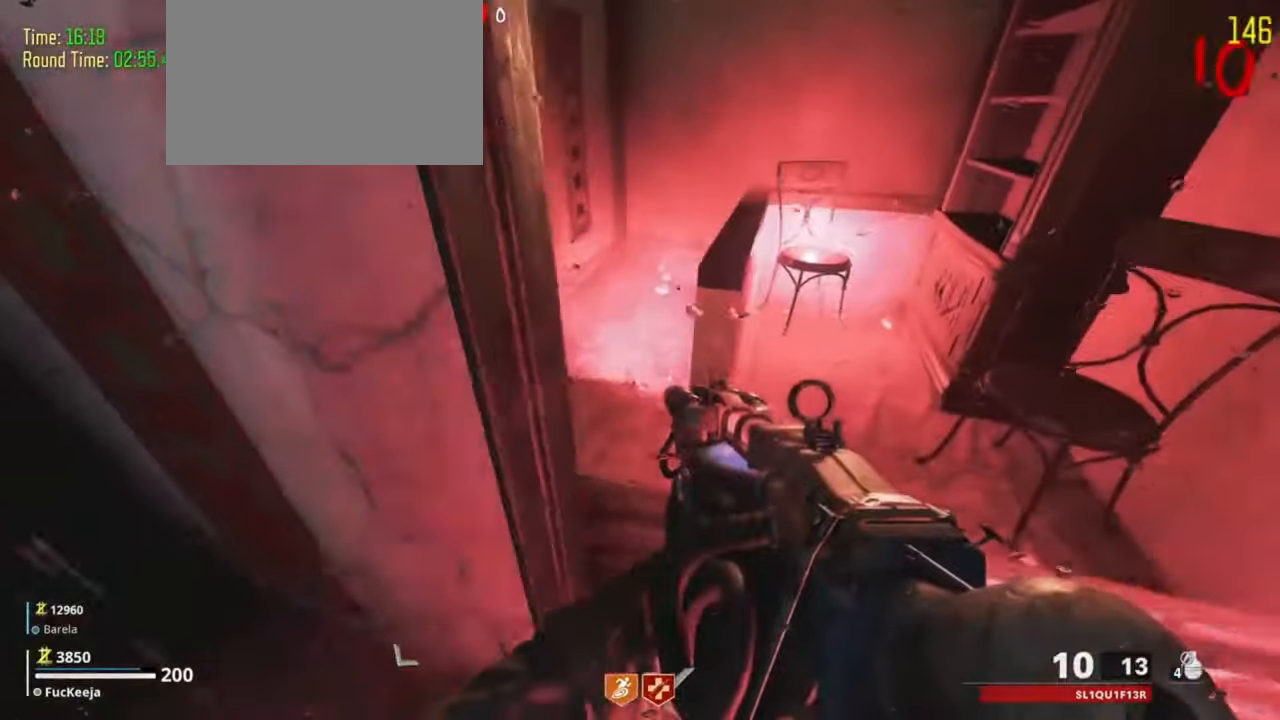
{"keys": []}
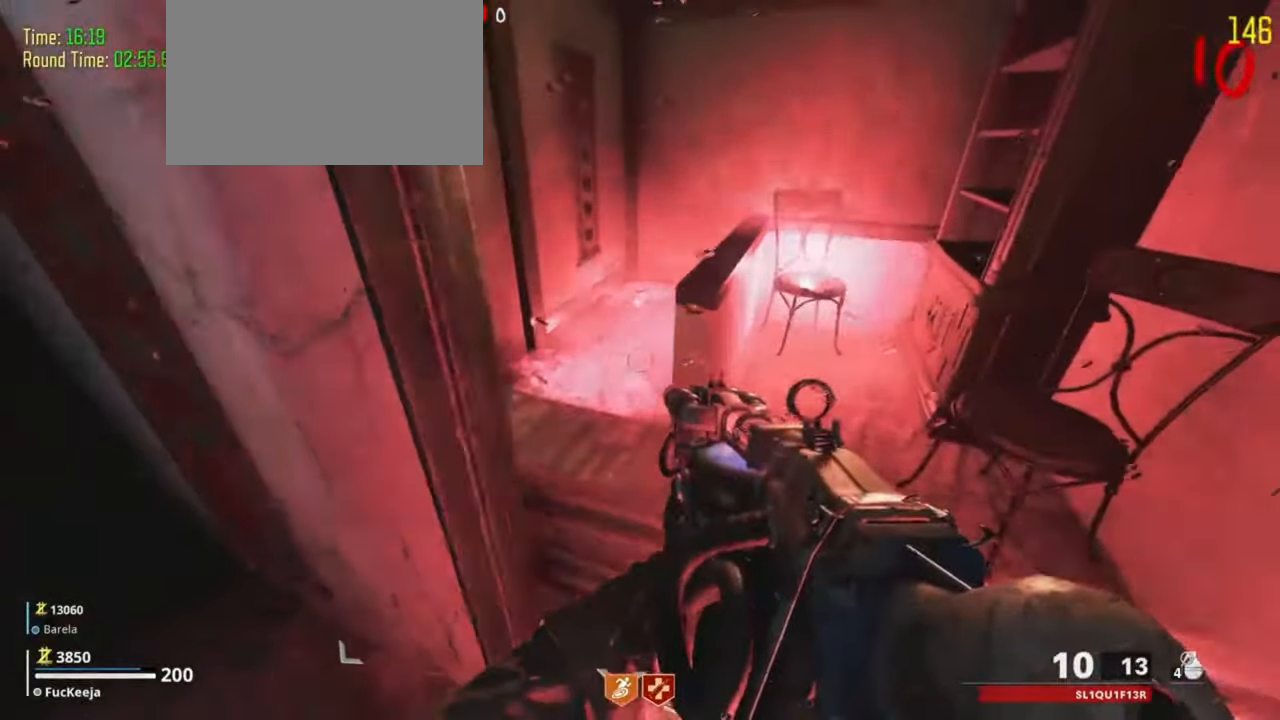
{"keys": [], "events": []}
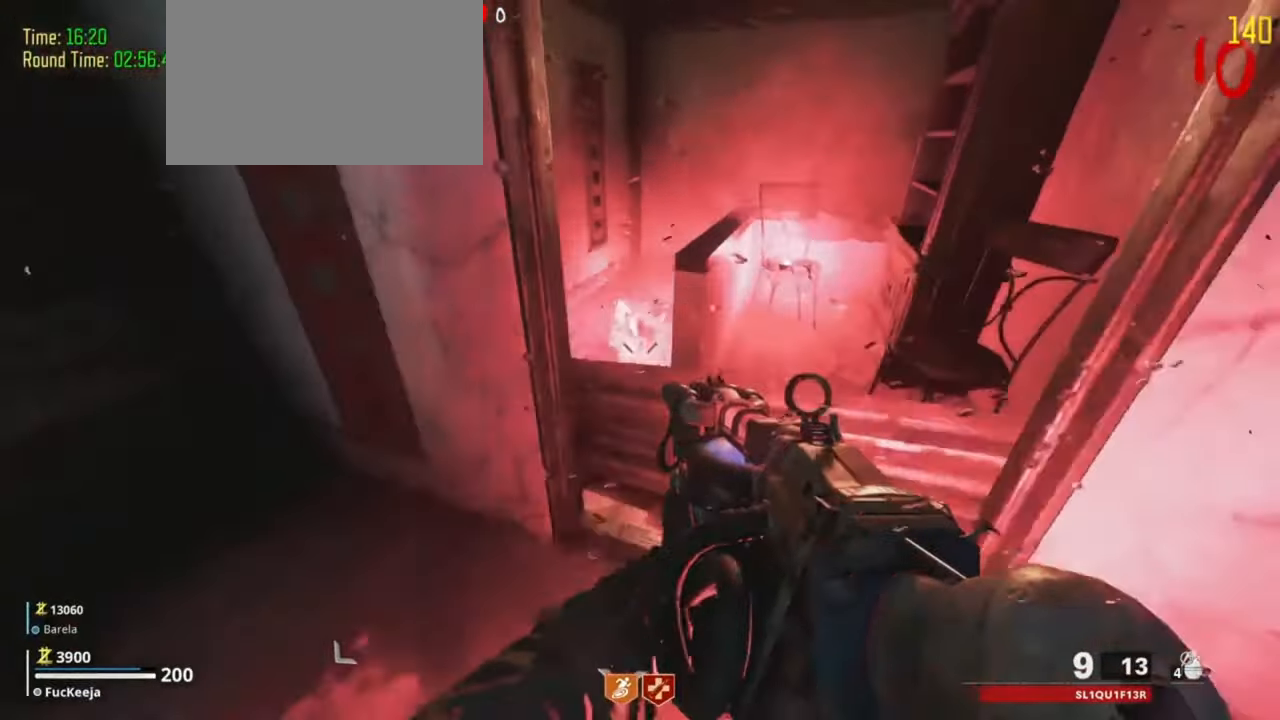
{"keys": []}
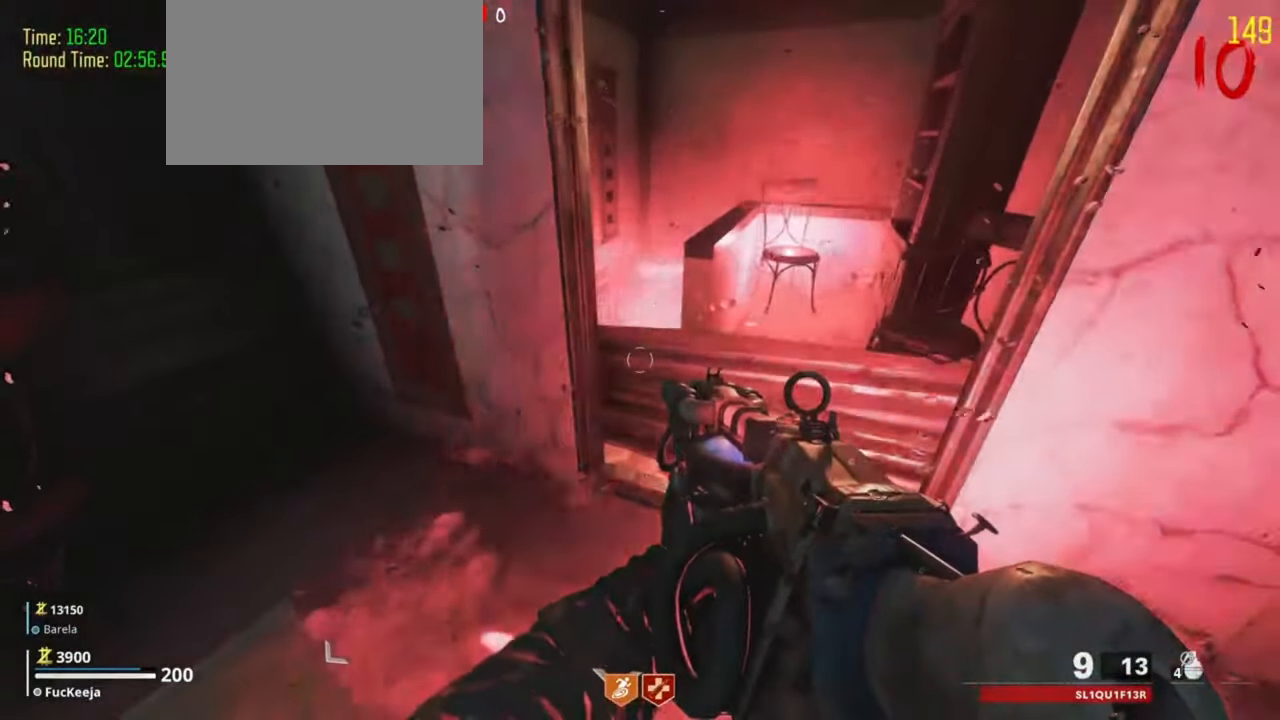
{"keys": [], "events": []}